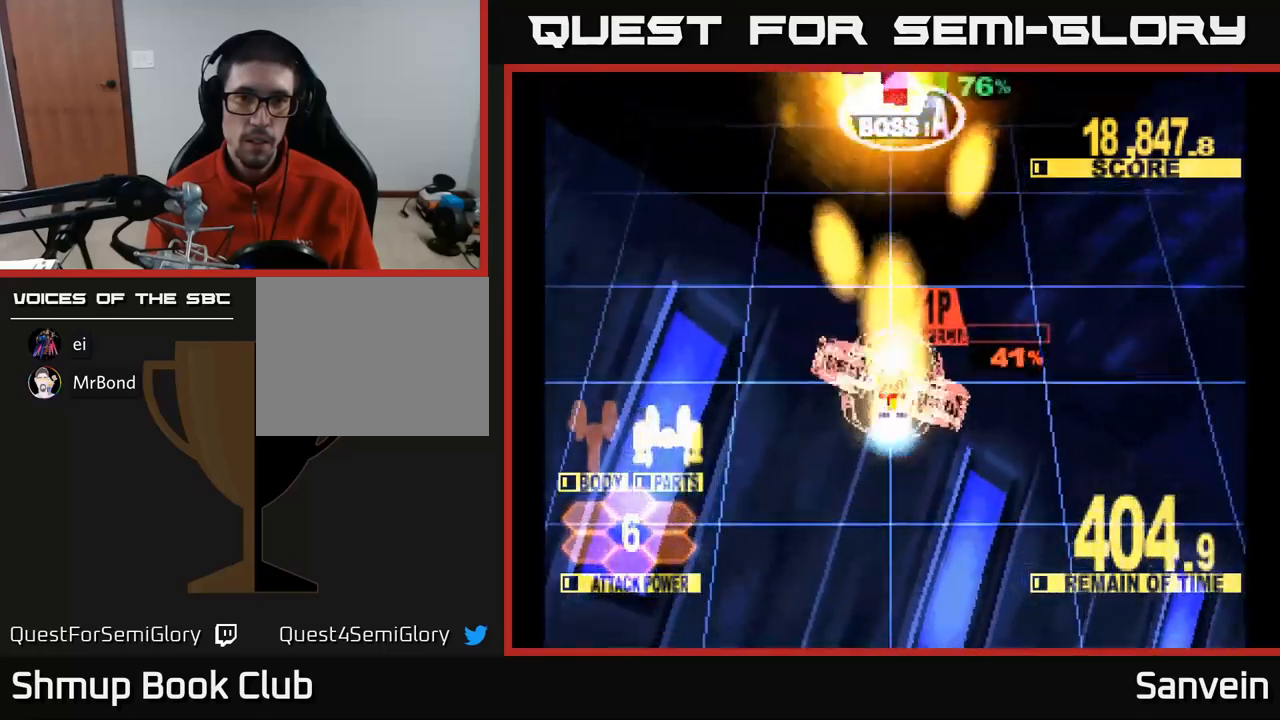
Gameplay with a controller (Xbox layout); each line is a JSON object with the inputs held at the frame after it. "events" lists button and stick changes between this image and that frame as [ms after this image, input, new state], when the widget could be followed in between.
{"buttons": ["X", "DPAD_UP"], "left_stick": "center", "right_stick": "center", "events": []}
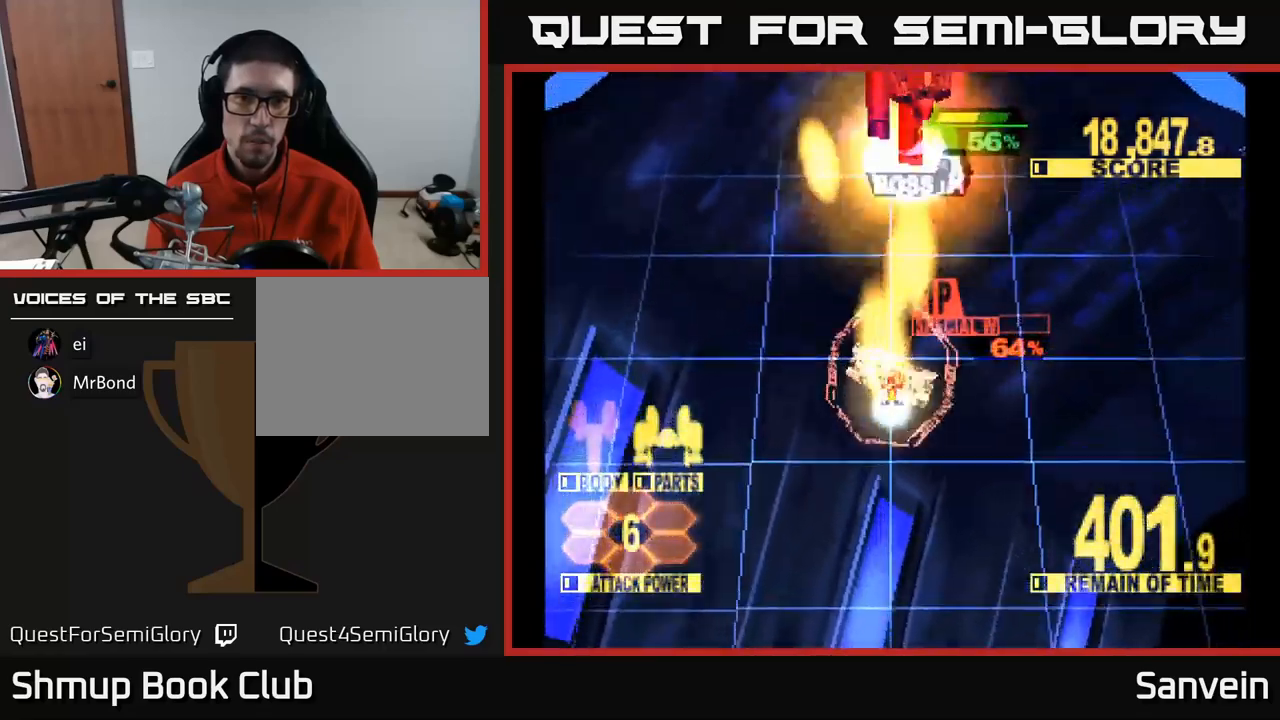
{"buttons": ["X"], "left_stick": "center", "right_stick": "center", "events": [[50, "DPAD_UP", "up"], [200, "DPAD_UP", "down"], [367, "DPAD_UP", "up"]]}
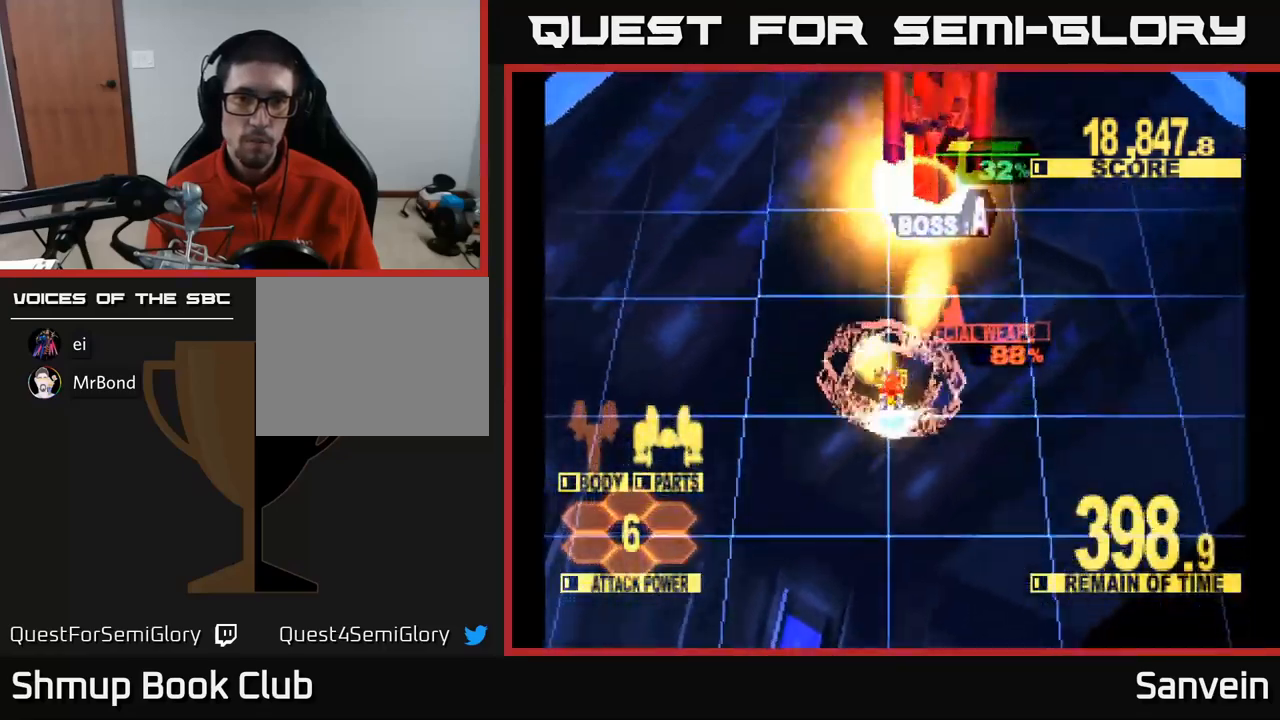
{"buttons": ["X", "DPAD_UP"], "left_stick": "center", "right_stick": "center", "events": [[17, "DPAD_UP", "down"]]}
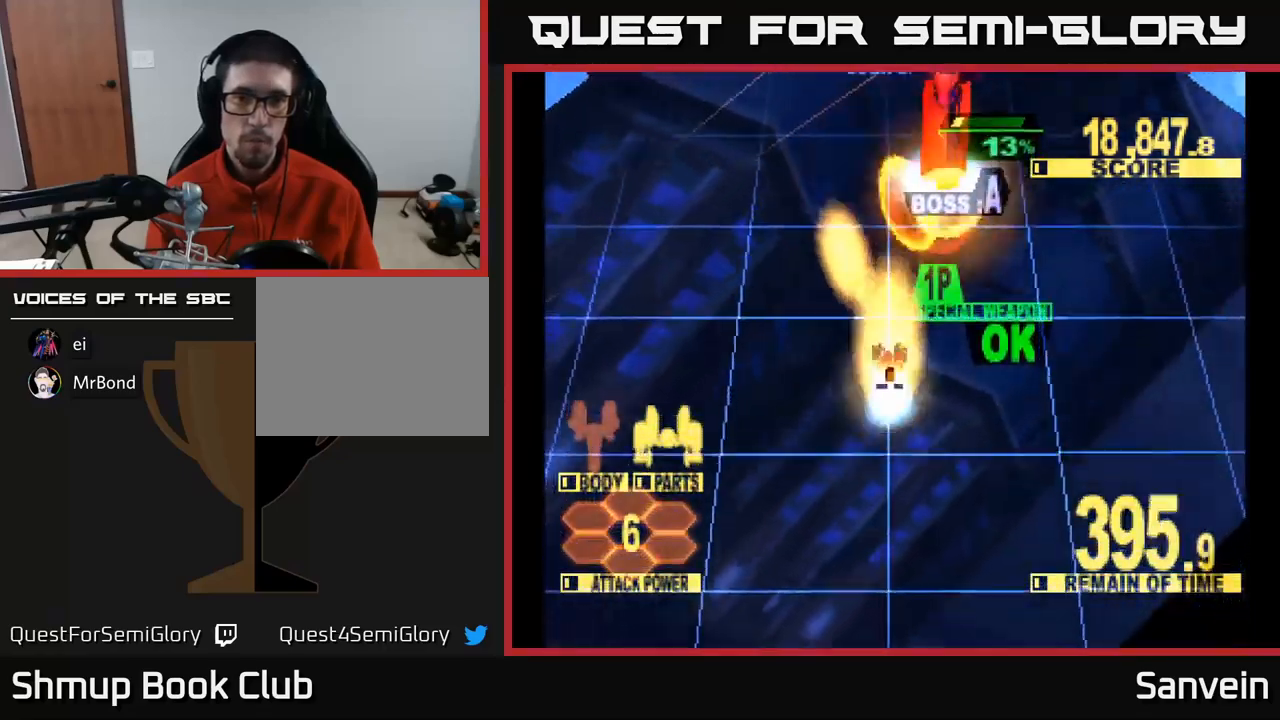
{"buttons": ["X", "DPAD_UP"], "left_stick": "center", "right_stick": "center", "events": [[17, "DPAD_RIGHT", "down"], [200, "DPAD_RIGHT", "up"], [350, "DPAD_RIGHT", "down"], [450, "DPAD_RIGHT", "up"]]}
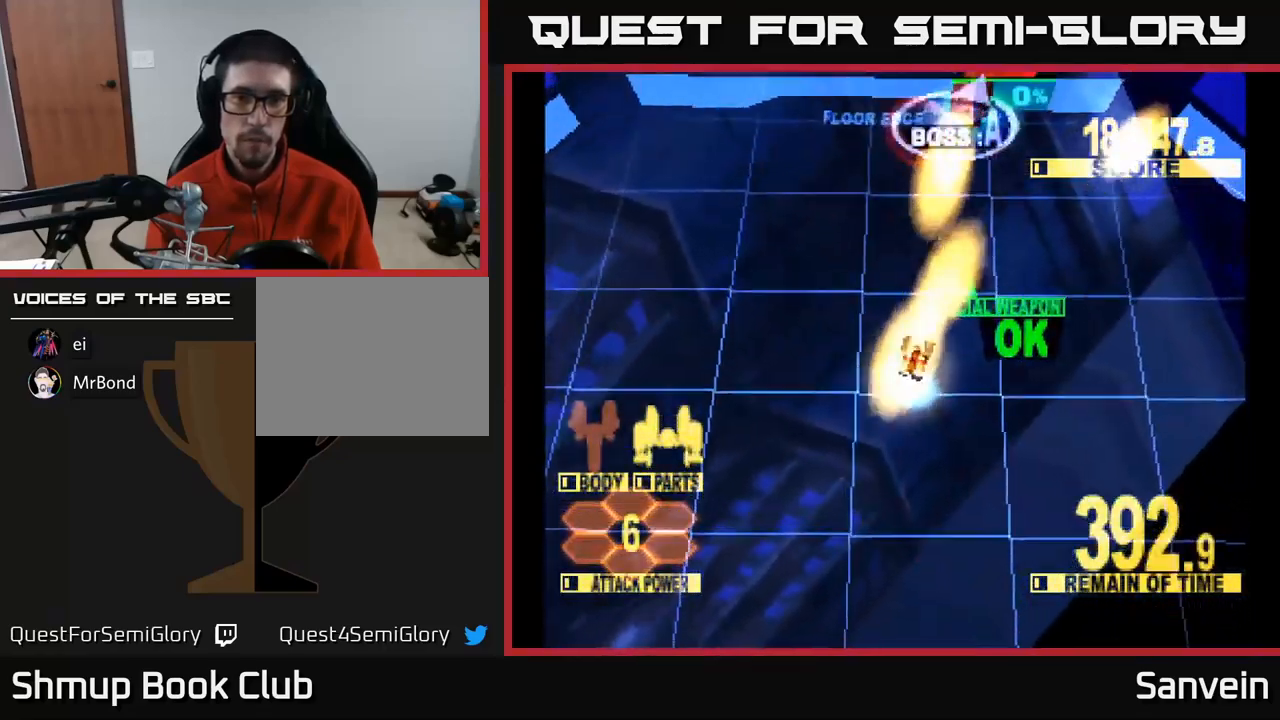
{"buttons": ["DPAD_DOWN"], "left_stick": "center", "right_stick": "center", "events": [[100, "DPAD_RIGHT", "down"], [134, "DPAD_RIGHT", "up"], [150, "DPAD_RIGHT", "down"], [184, "X", "up"], [267, "X", "down"], [284, "DPAD_UP", "up"], [367, "DPAD_DOWN", "down"], [400, "X", "up"], [500, "DPAD_RIGHT", "up"]]}
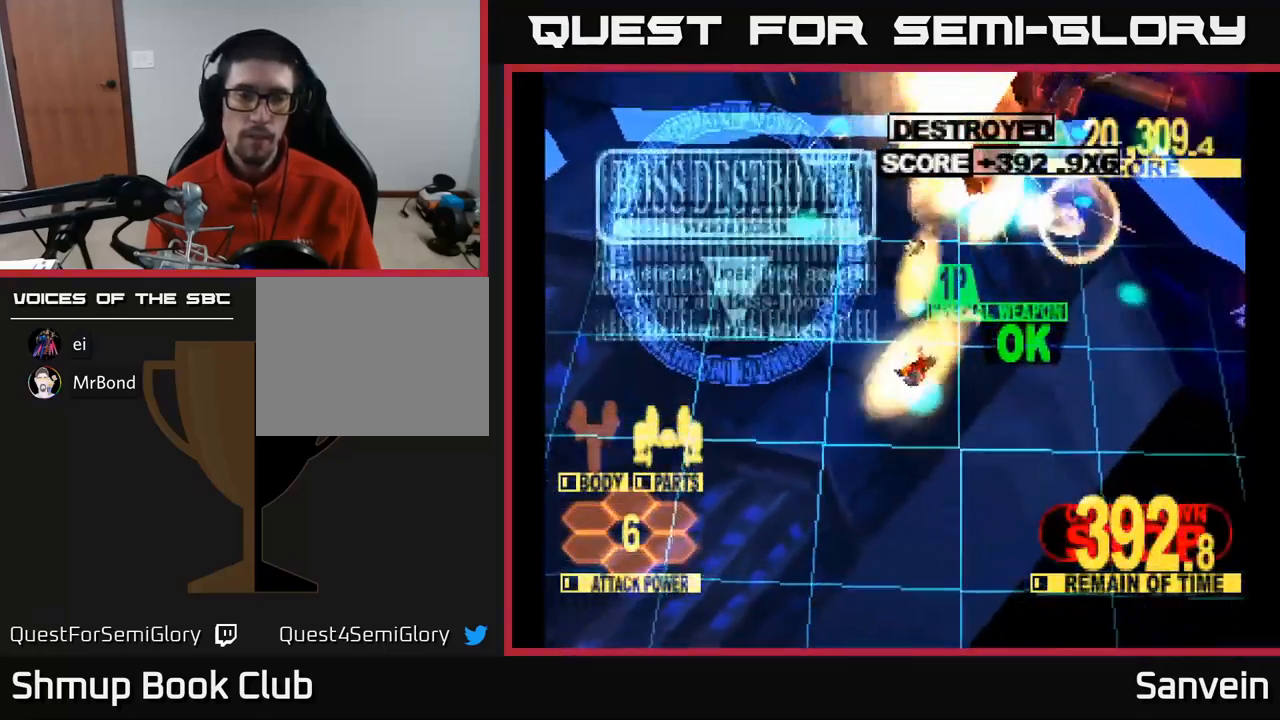
{"buttons": [], "left_stick": "center", "right_stick": "center", "events": [[17, "X", "down"], [184, "A", "down"], [217, "X", "up"], [317, "X", "down"], [350, "A", "up"], [467, "DPAD_DOWN", "up"], [500, "X", "up"]]}
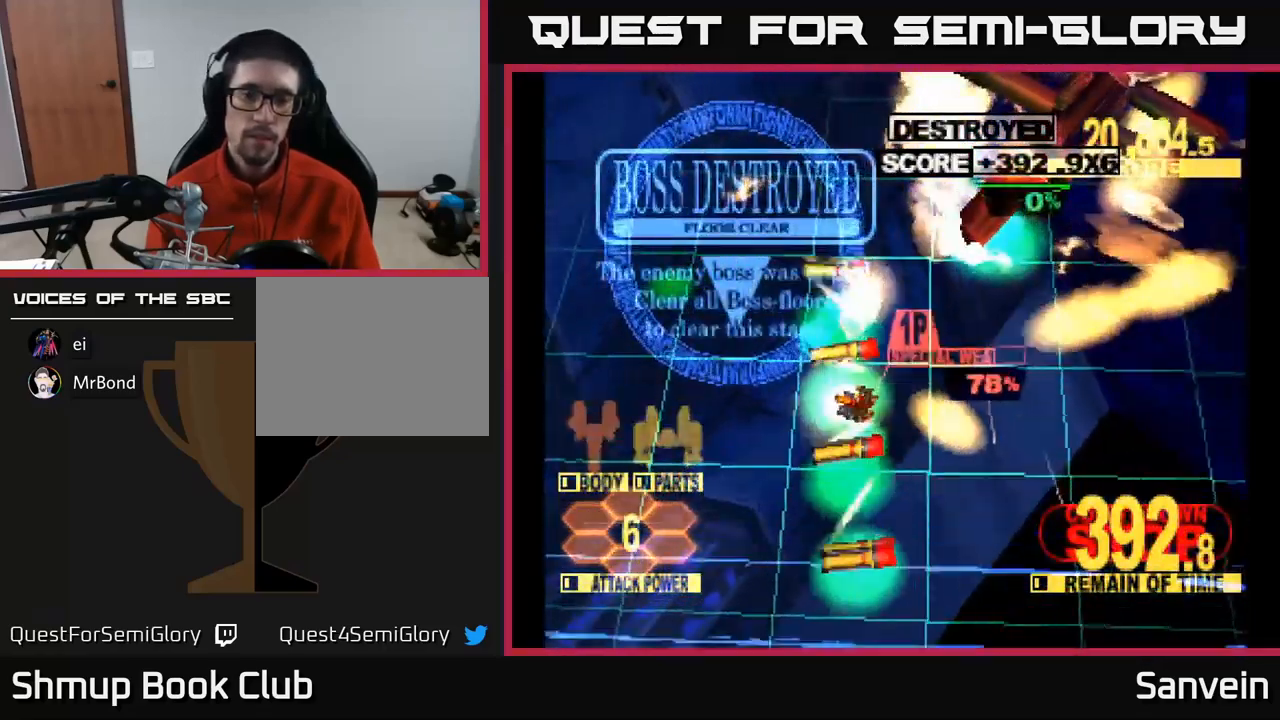
{"buttons": ["X"], "left_stick": "center", "right_stick": "center", "events": [[34, "A", "down"], [117, "X", "down"], [150, "A", "up"], [284, "A", "down"], [284, "X", "up"], [434, "A", "up"], [434, "X", "down"]]}
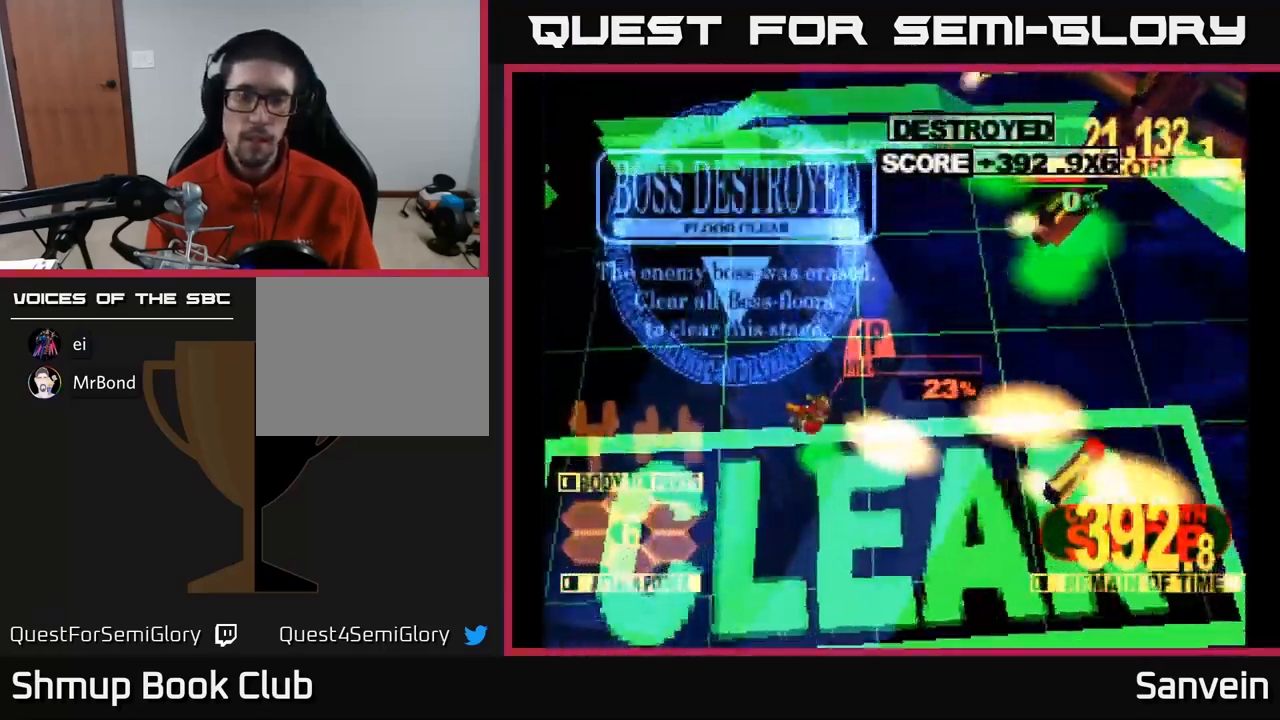
{"buttons": [], "left_stick": "center", "right_stick": "center", "events": [[84, "X", "up"]]}
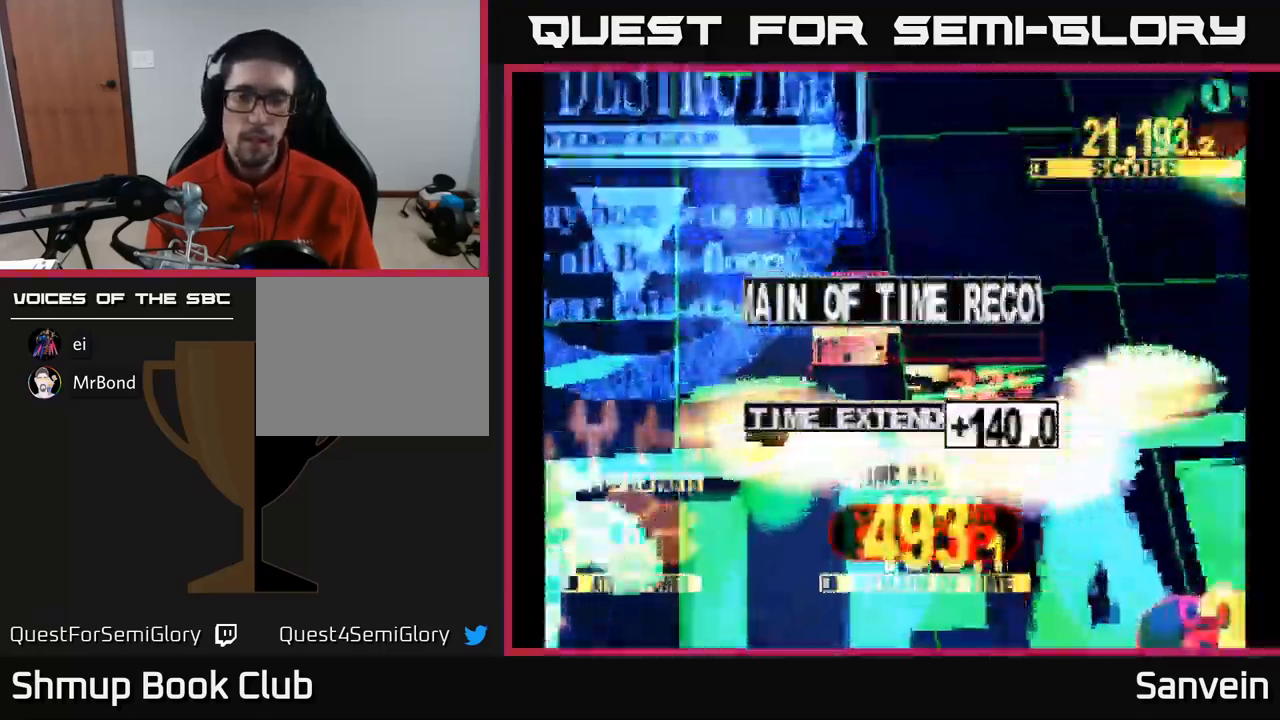
{"buttons": ["A"], "left_stick": "center", "right_stick": "center", "events": [[400, "A", "down"]]}
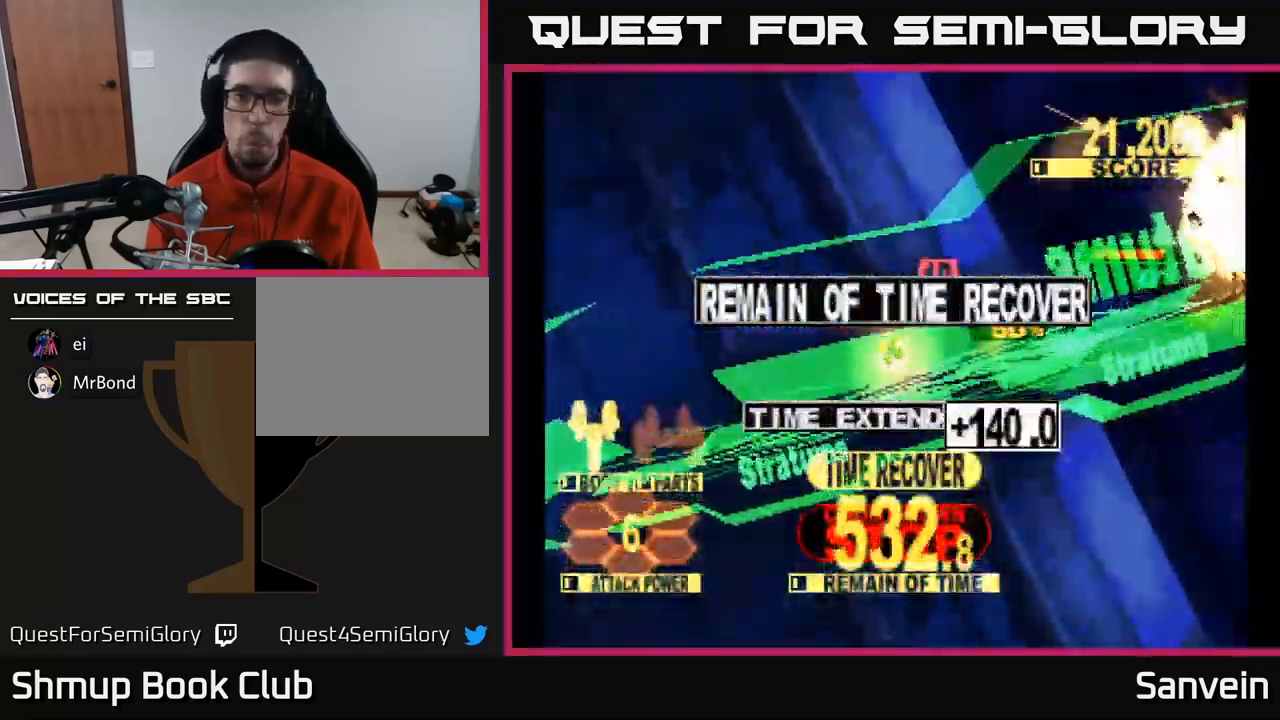
{"buttons": ["A"], "left_stick": "center", "right_stick": "center", "events": [[34, "A", "up"], [67, "X", "down"], [267, "A", "down"], [267, "X", "up"], [351, "X", "down"], [367, "A", "up"], [484, "A", "down"], [484, "X", "up"]]}
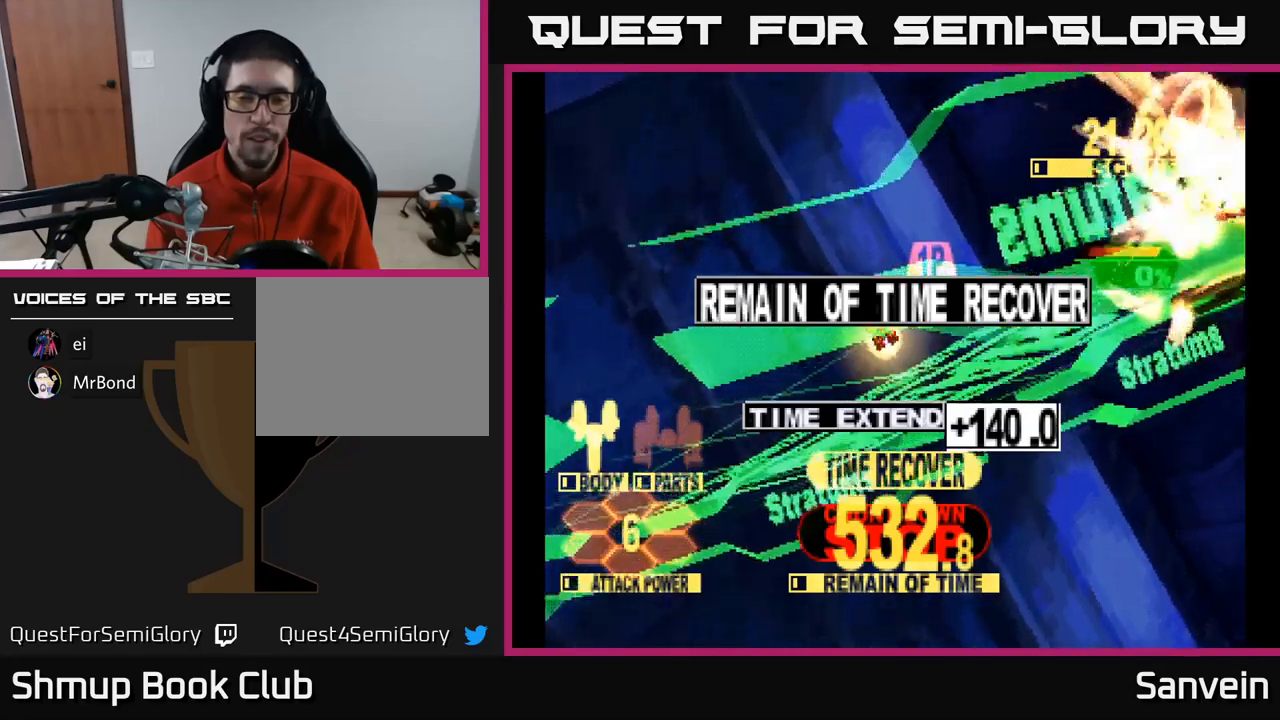
{"buttons": ["A"], "left_stick": "center", "right_stick": "center", "events": [[100, "X", "down"], [117, "A", "up"], [200, "A", "down"], [217, "X", "up"], [300, "X", "down"], [317, "A", "up"], [417, "A", "down"], [433, "X", "up"]]}
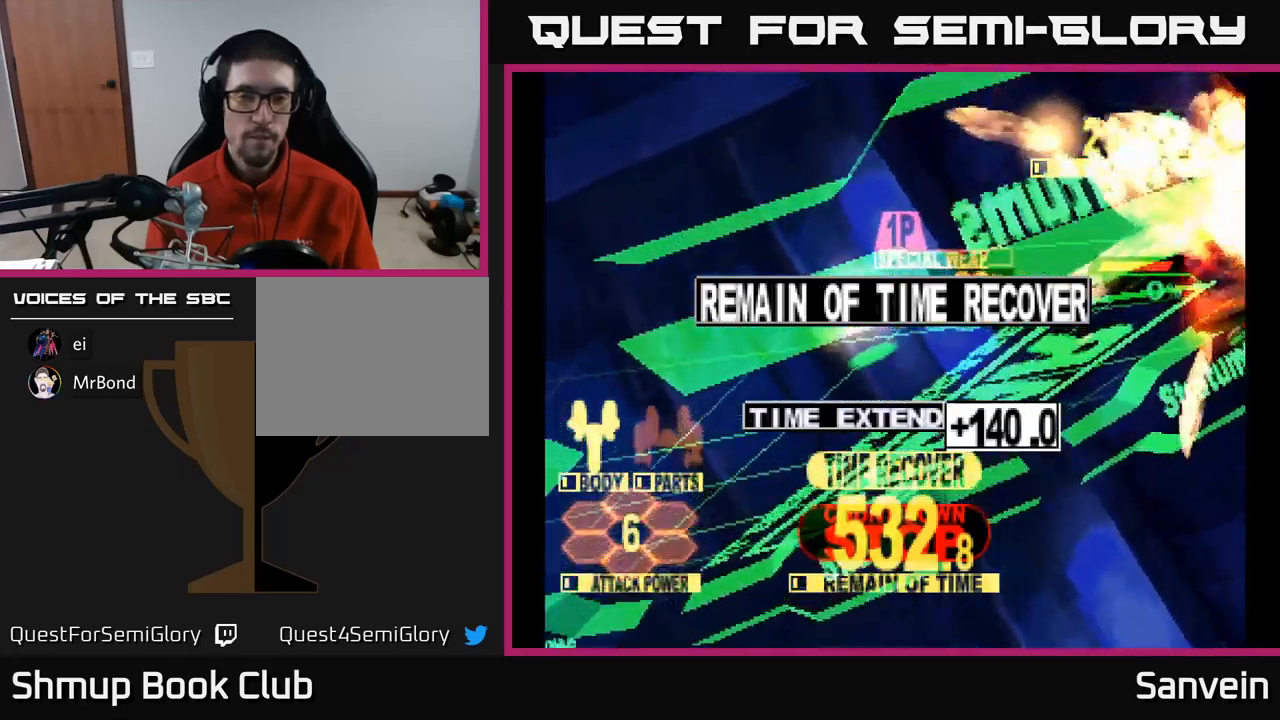
{"buttons": ["A"], "left_stick": "center", "right_stick": "center", "events": [[17, "X", "down"], [33, "A", "up"], [117, "A", "down"], [150, "X", "up"], [250, "X", "down"], [267, "A", "up"], [367, "A", "down"], [383, "X", "up"]]}
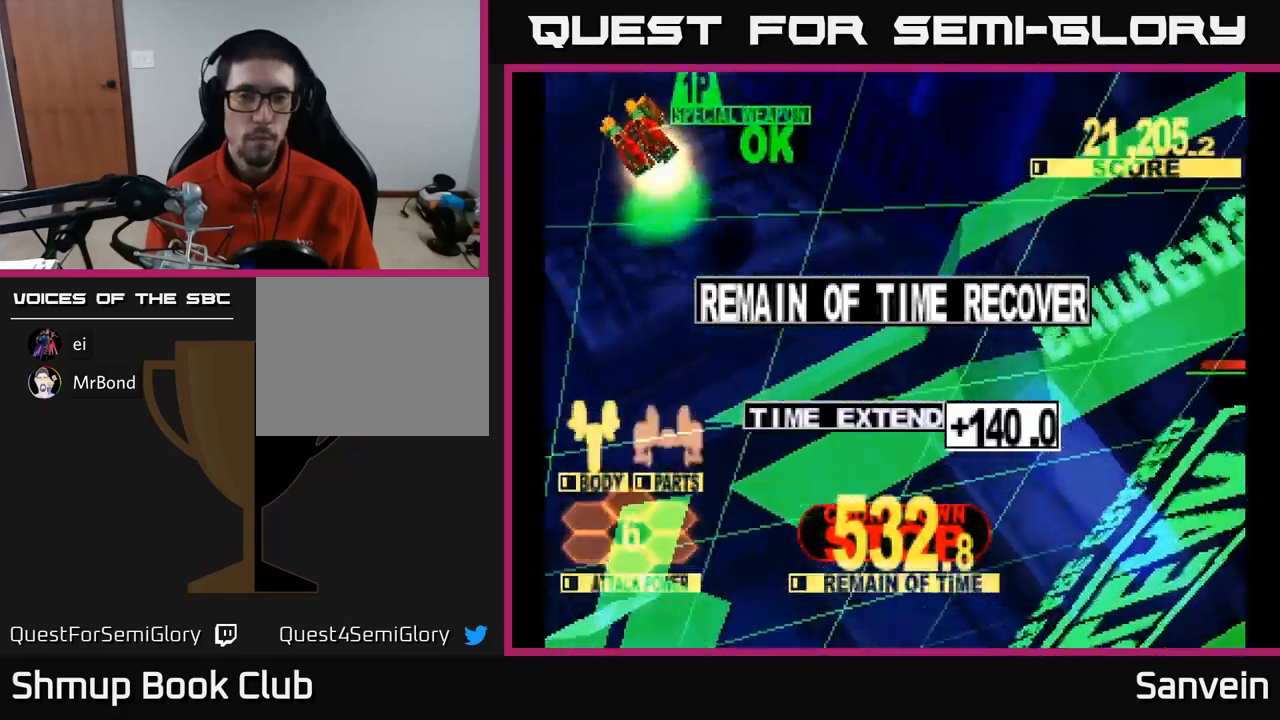
{"buttons": ["A"], "left_stick": "center", "right_stick": "center", "events": [[17, "A", "up"], [17, "X", "down"], [117, "X", "up"], [200, "A", "down"], [333, "A", "up"], [417, "A", "down"]]}
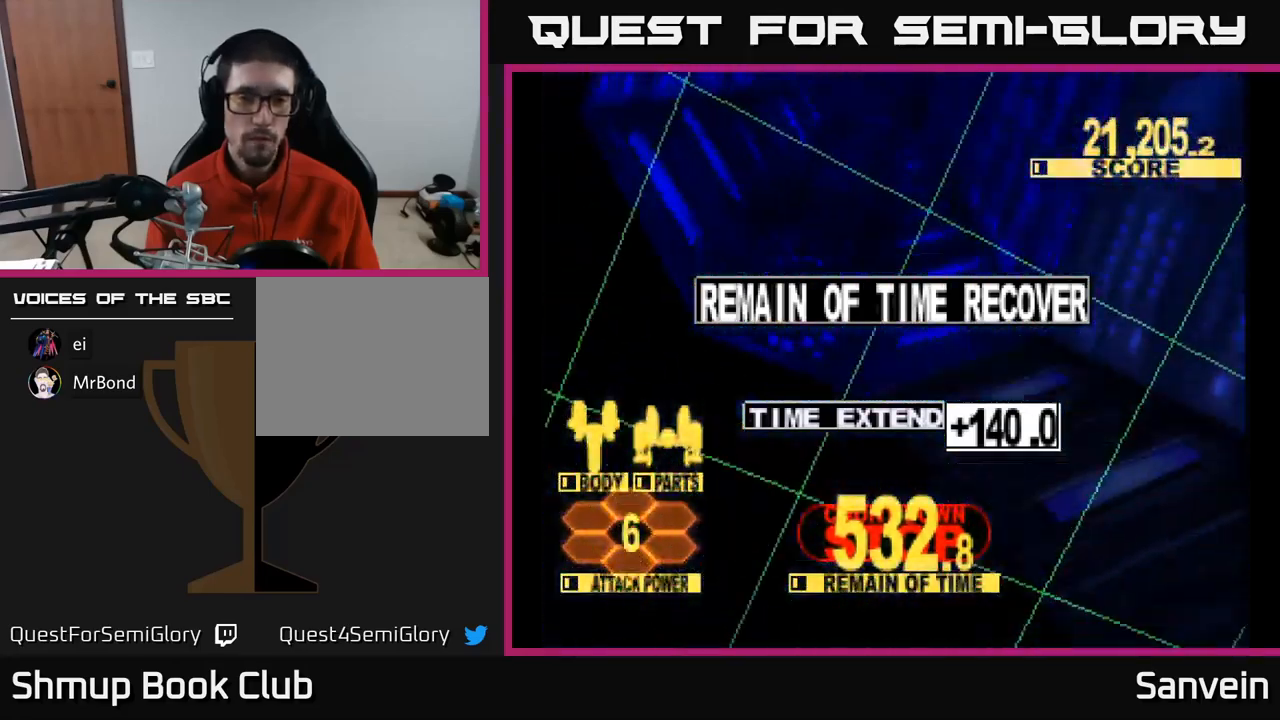
{"buttons": ["DPAD_LEFT"], "left_stick": "center", "right_stick": "center", "events": [[17, "A", "up"], [100, "A", "down"], [200, "A", "up"], [283, "DPAD_LEFT", "down"]]}
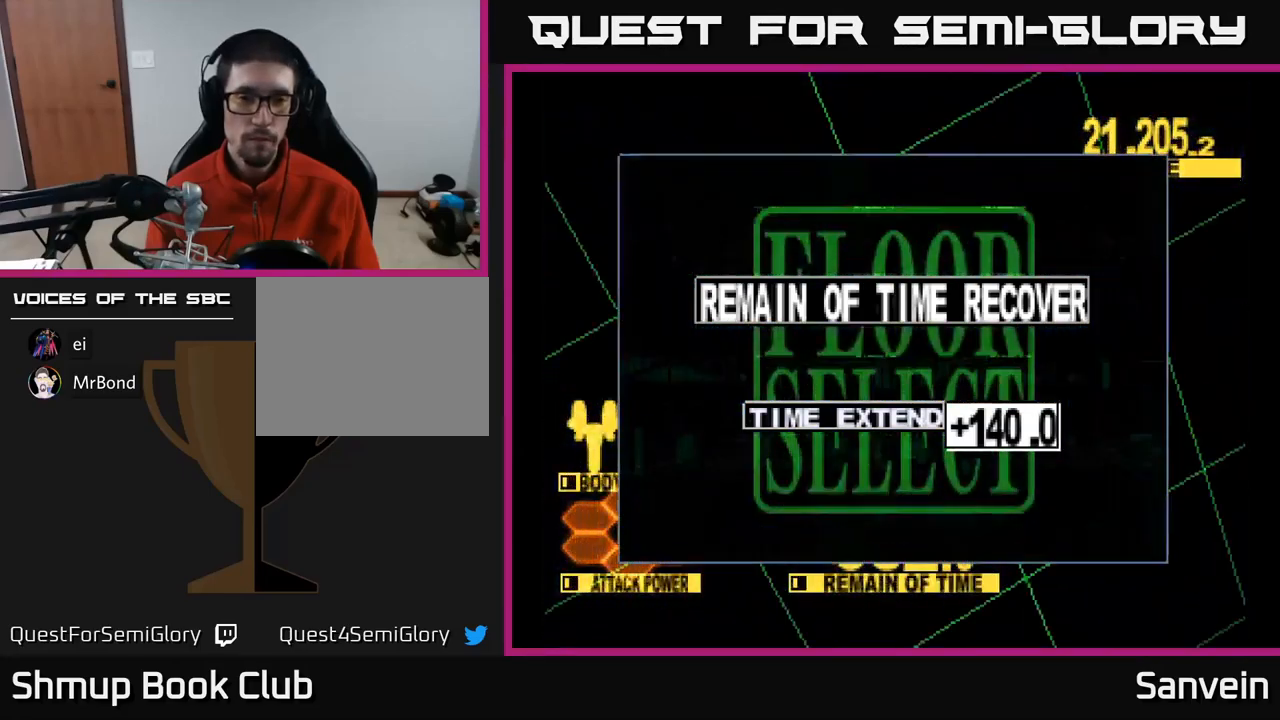
{"buttons": ["DPAD_LEFT"], "left_stick": "center", "right_stick": "center", "events": [[100, "DPAD_LEFT", "up"], [367, "DPAD_LEFT", "down"]]}
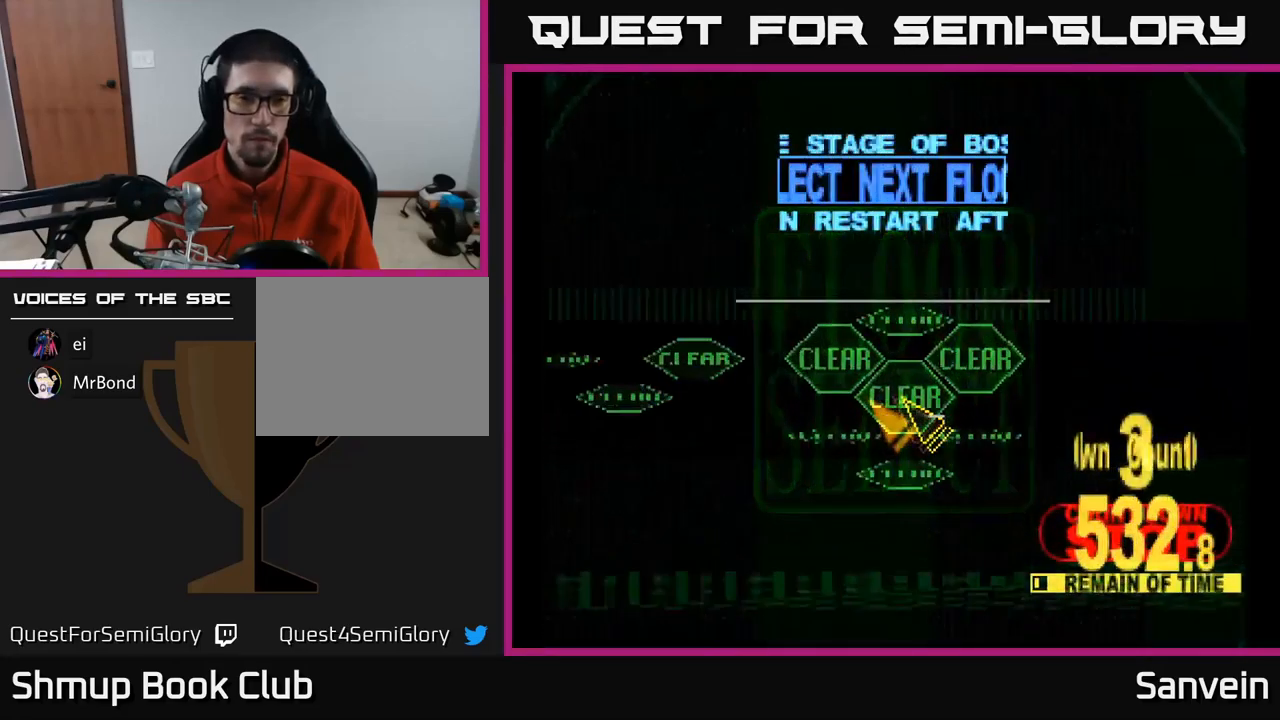
{"buttons": ["A", "DPAD_UP"], "left_stick": "center", "right_stick": "center", "events": [[117, "DPAD_UP", "down"], [250, "DPAD_UP", "up"], [350, "DPAD_UP", "down"], [383, "DPAD_LEFT", "up"], [500, "A", "down"]]}
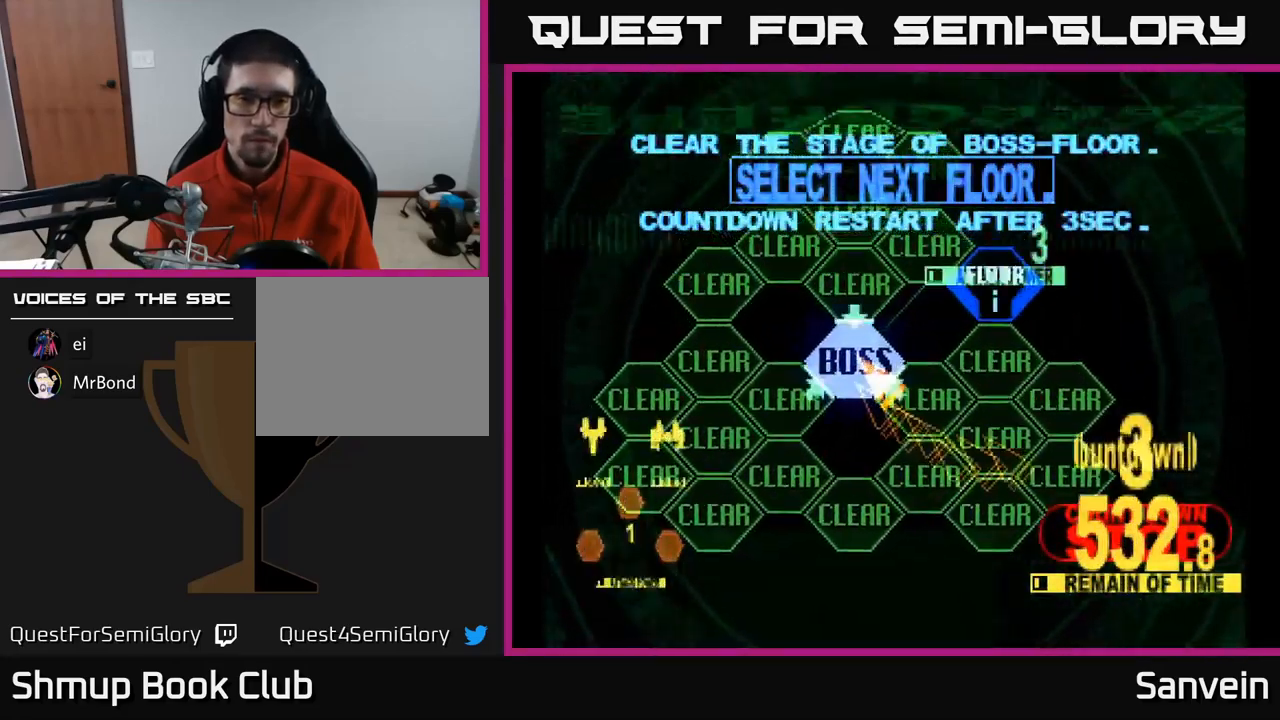
{"buttons": ["X", "DPAD_UP"], "left_stick": "center", "right_stick": "center", "events": [[17, "DPAD_UP", "up"], [117, "A", "up"], [300, "DPAD_UP", "down"], [367, "X", "down"]]}
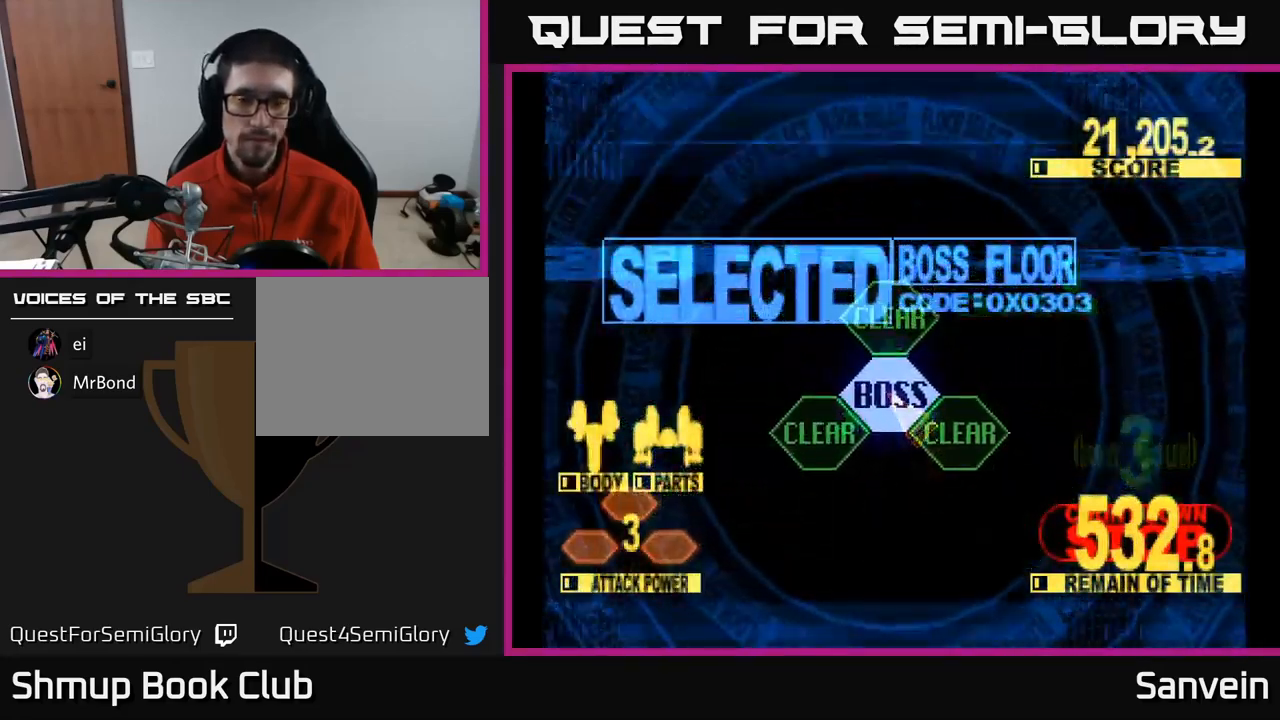
{"buttons": ["X", "DPAD_UP"], "left_stick": "center", "right_stick": "center", "events": []}
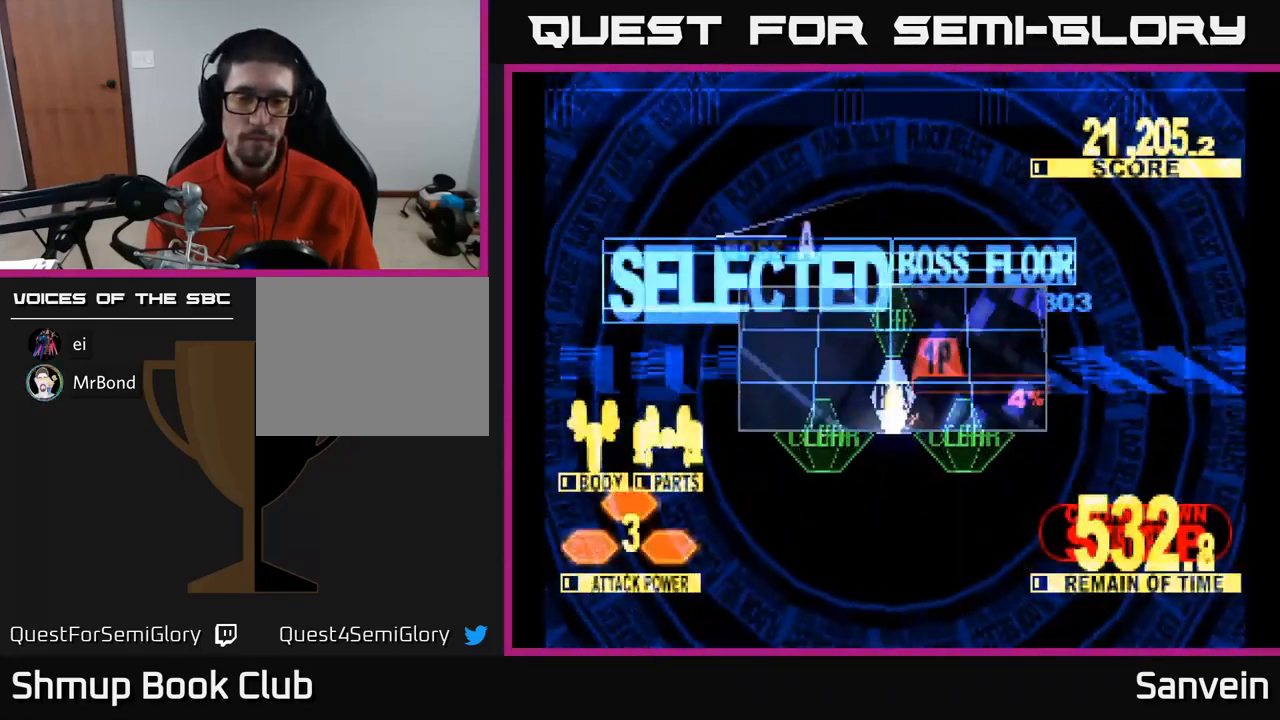
{"buttons": ["X", "DPAD_UP"], "left_stick": "center", "right_stick": "center", "events": []}
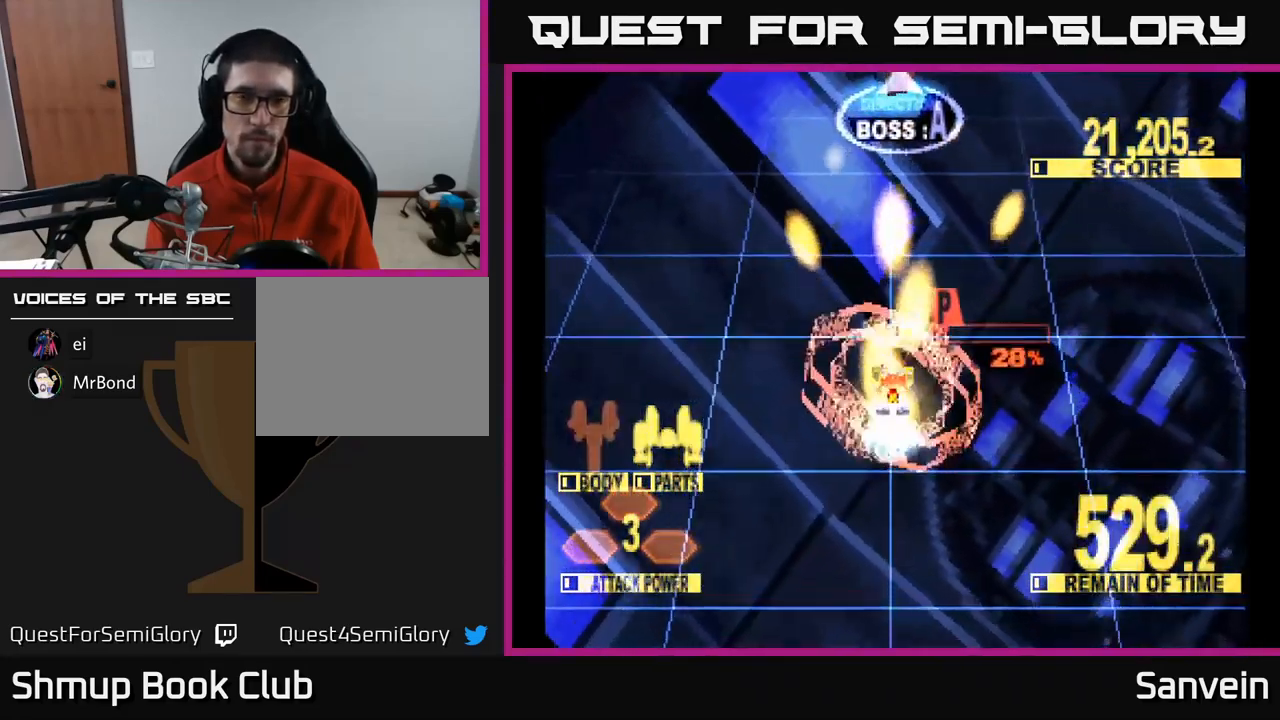
{"buttons": ["X", "DPAD_UP"], "left_stick": "center", "right_stick": "center", "events": [[350, "DPAD_UP", "up"], [466, "DPAD_UP", "down"]]}
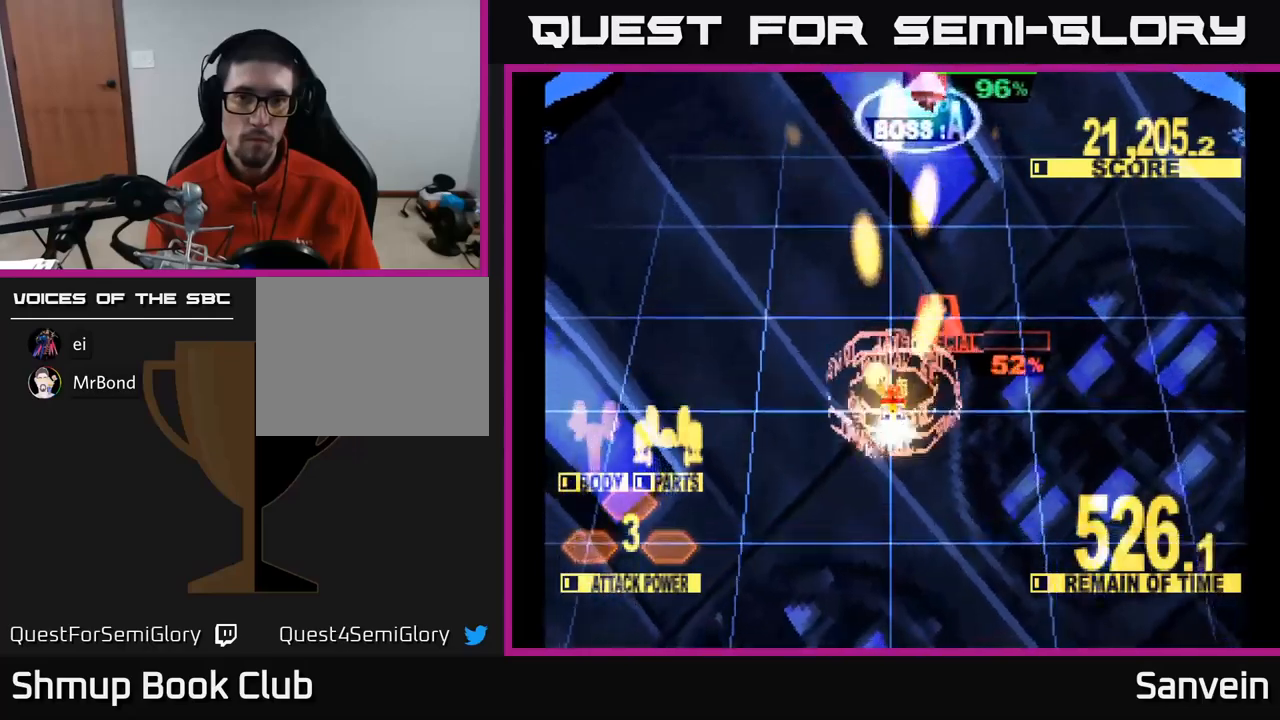
{"buttons": ["X", "DPAD_UP"], "left_stick": "center", "right_stick": "center", "events": [[50, "DPAD_UP", "up"], [150, "DPAD_UP", "down"]]}
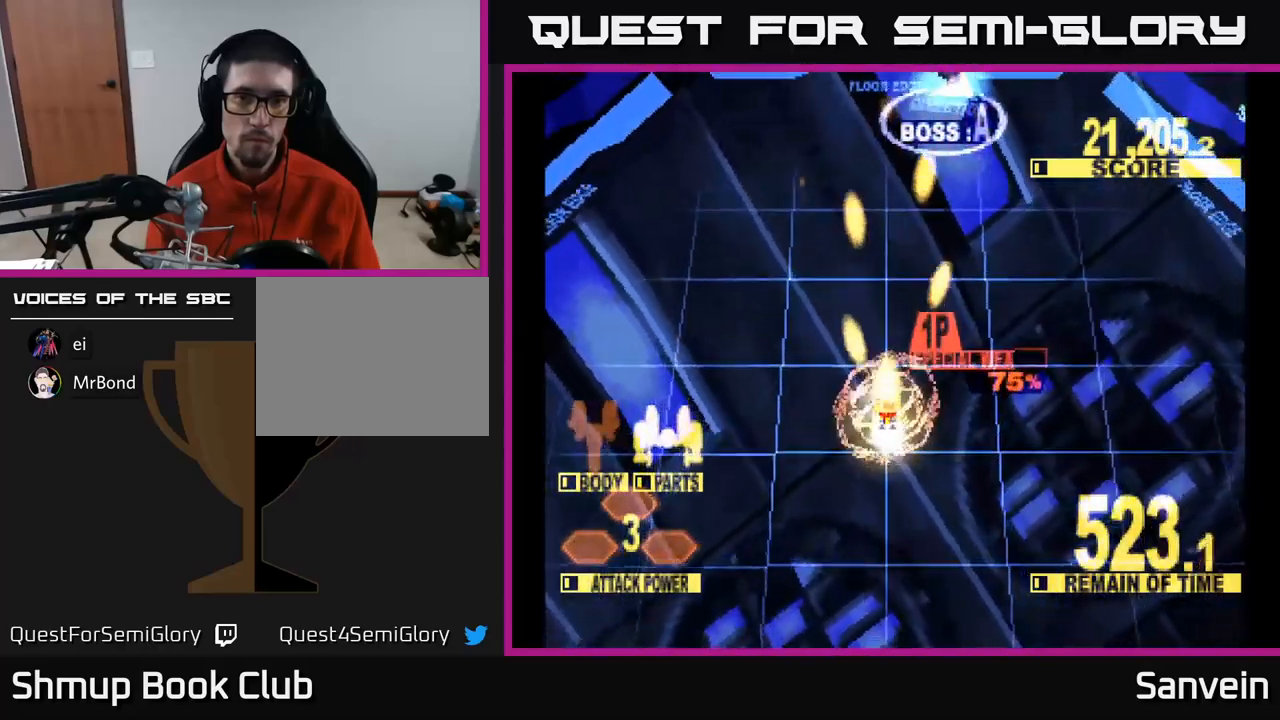
{"buttons": ["A", "X", "DPAD_UP"], "left_stick": "center", "right_stick": "center", "events": [[333, "A", "down"], [400, "DPAD_UP", "up"], [433, "A", "up"], [500, "A", "down"], [500, "DPAD_UP", "down"]]}
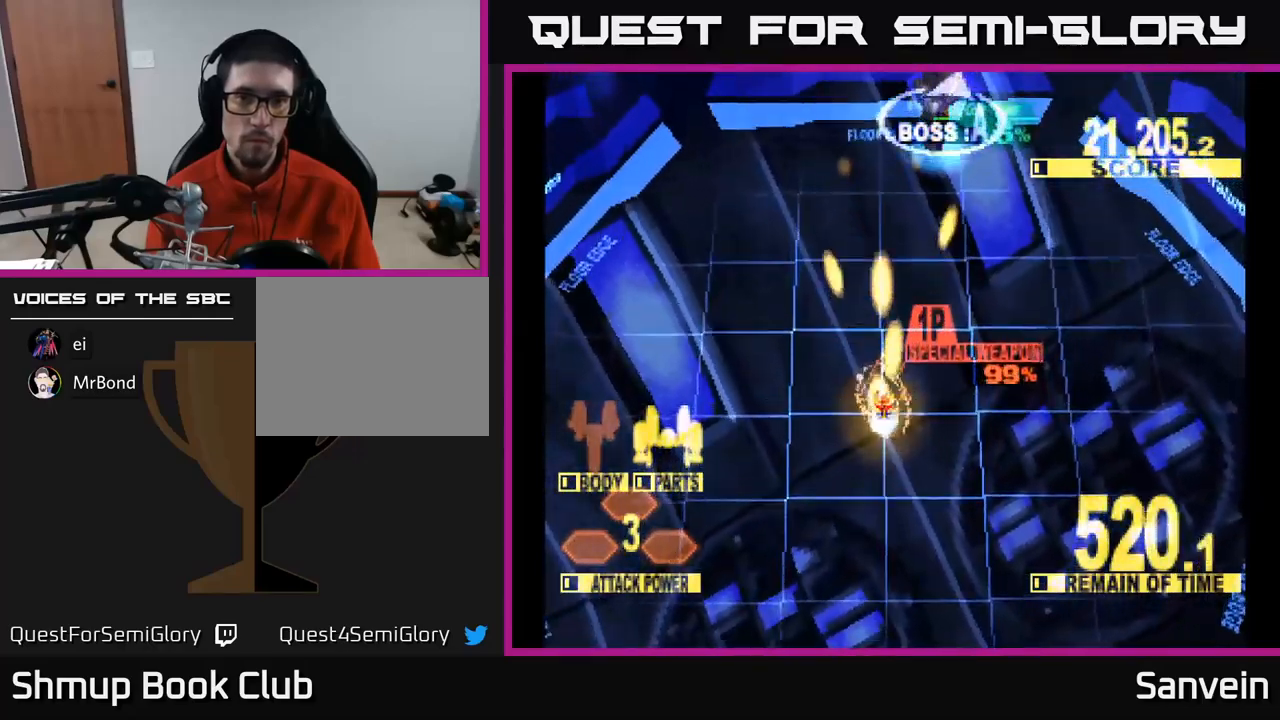
{"buttons": ["X", "DPAD_UP"], "left_stick": "center", "right_stick": "center", "events": [[100, "A", "up"], [133, "DPAD_UP", "up"], [183, "A", "down"], [233, "DPAD_UP", "down"], [283, "A", "up"], [333, "A", "down"], [433, "A", "up"]]}
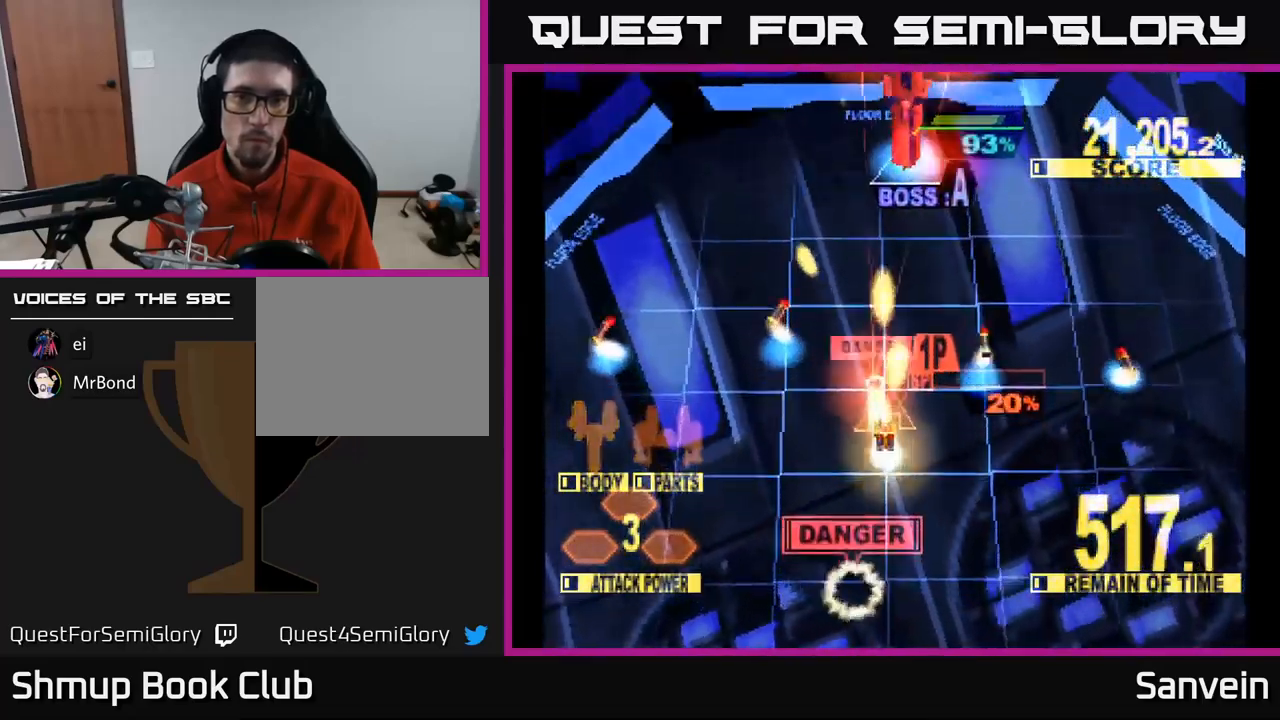
{"buttons": ["X", "DPAD_UP"], "left_stick": "center", "right_stick": "center", "events": [[17, "DPAD_RIGHT", "down"], [333, "DPAD_RIGHT", "up"], [383, "DPAD_LEFT", "down"], [500, "DPAD_LEFT", "up"]]}
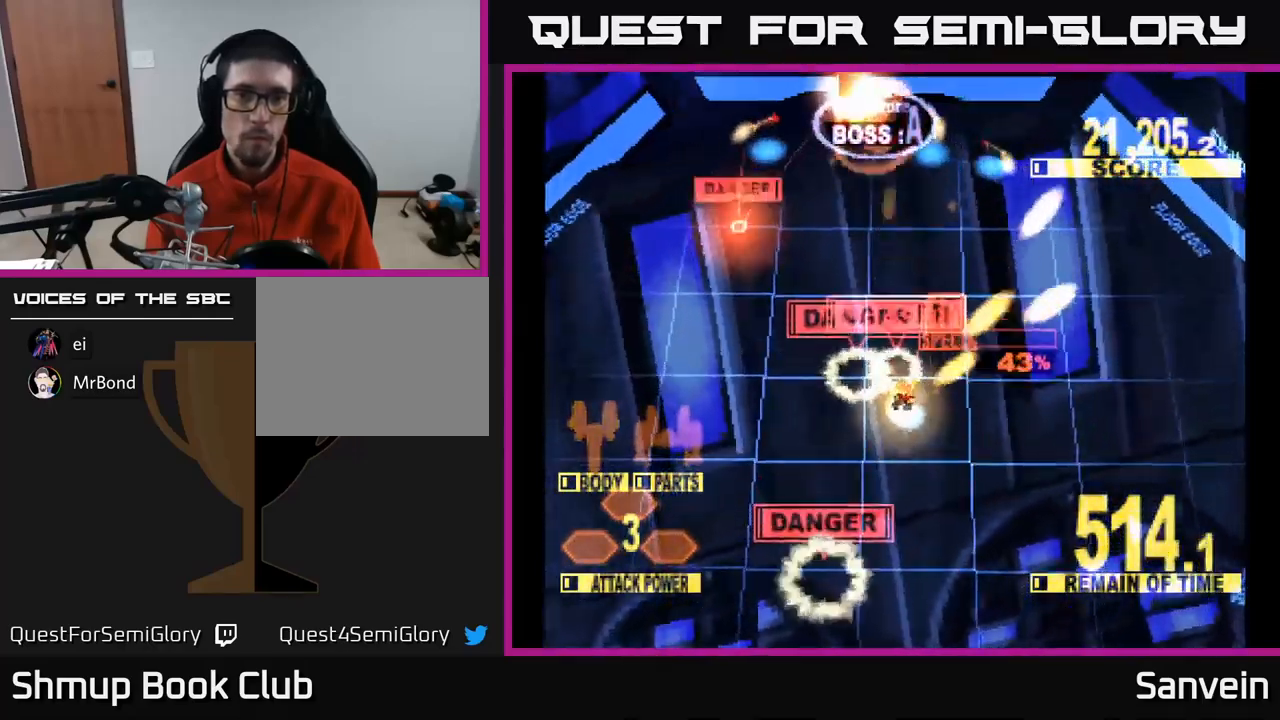
{"buttons": ["X", "DPAD_UP"], "left_stick": "center", "right_stick": "center", "events": [[200, "DPAD_LEFT", "down"], [317, "DPAD_LEFT", "up"]]}
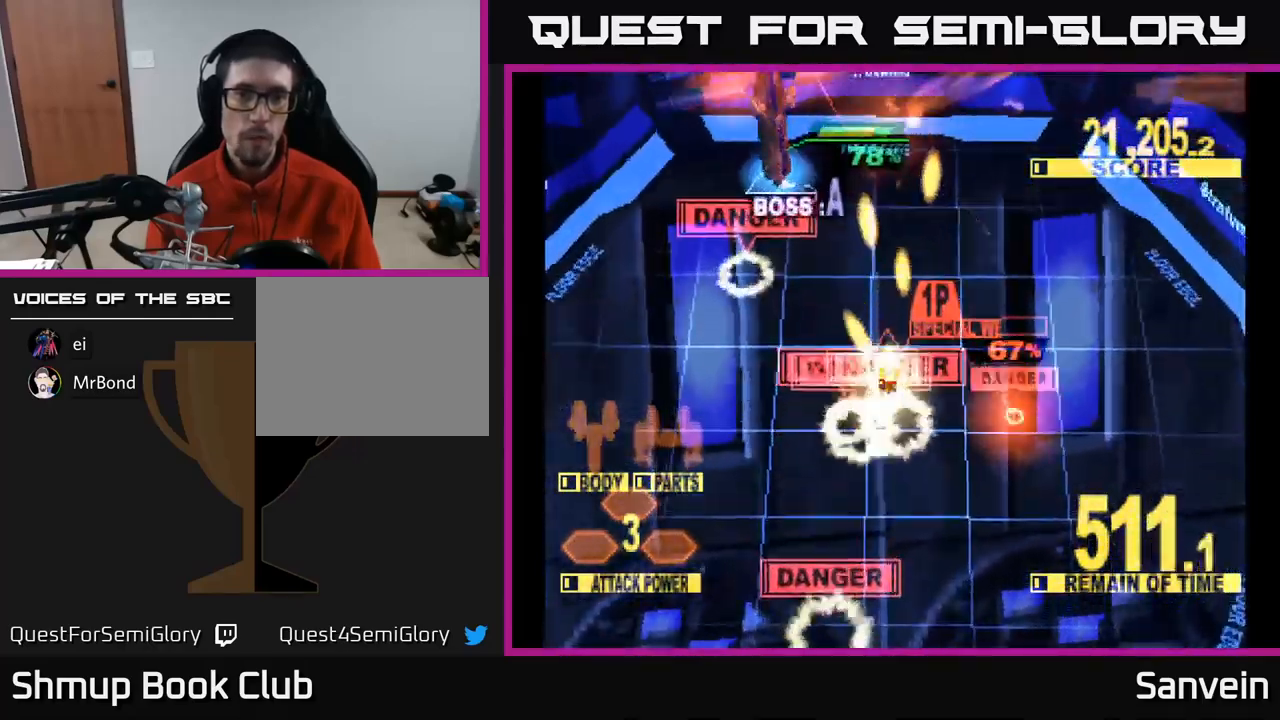
{"buttons": ["X", "DPAD_DOWN", "DPAD_LEFT"], "left_stick": "center", "right_stick": "center", "events": [[17, "DPAD_LEFT", "down"], [200, "DPAD_UP", "up"], [483, "DPAD_DOWN", "down"]]}
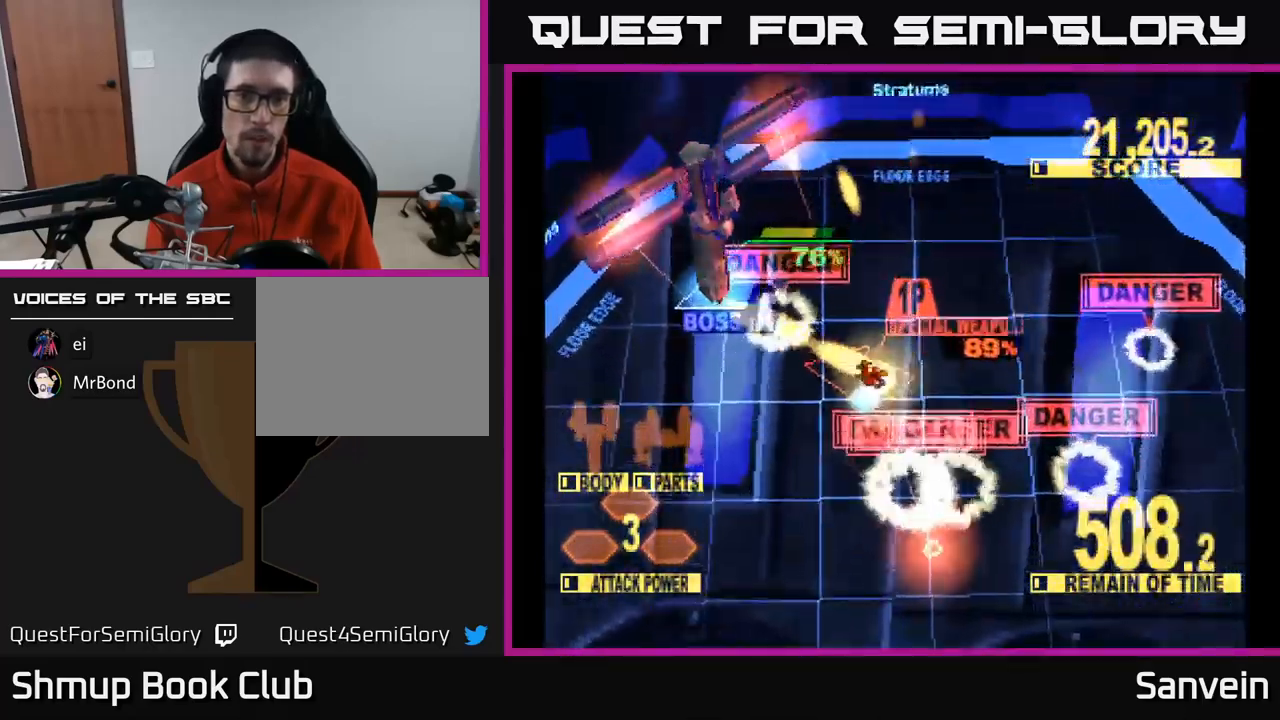
{"buttons": ["X", "DPAD_UP", "DPAD_LEFT"], "left_stick": "center", "right_stick": "center", "events": [[17, "DPAD_LEFT", "up"], [133, "DPAD_LEFT", "down"], [433, "DPAD_DOWN", "up"], [483, "DPAD_UP", "down"]]}
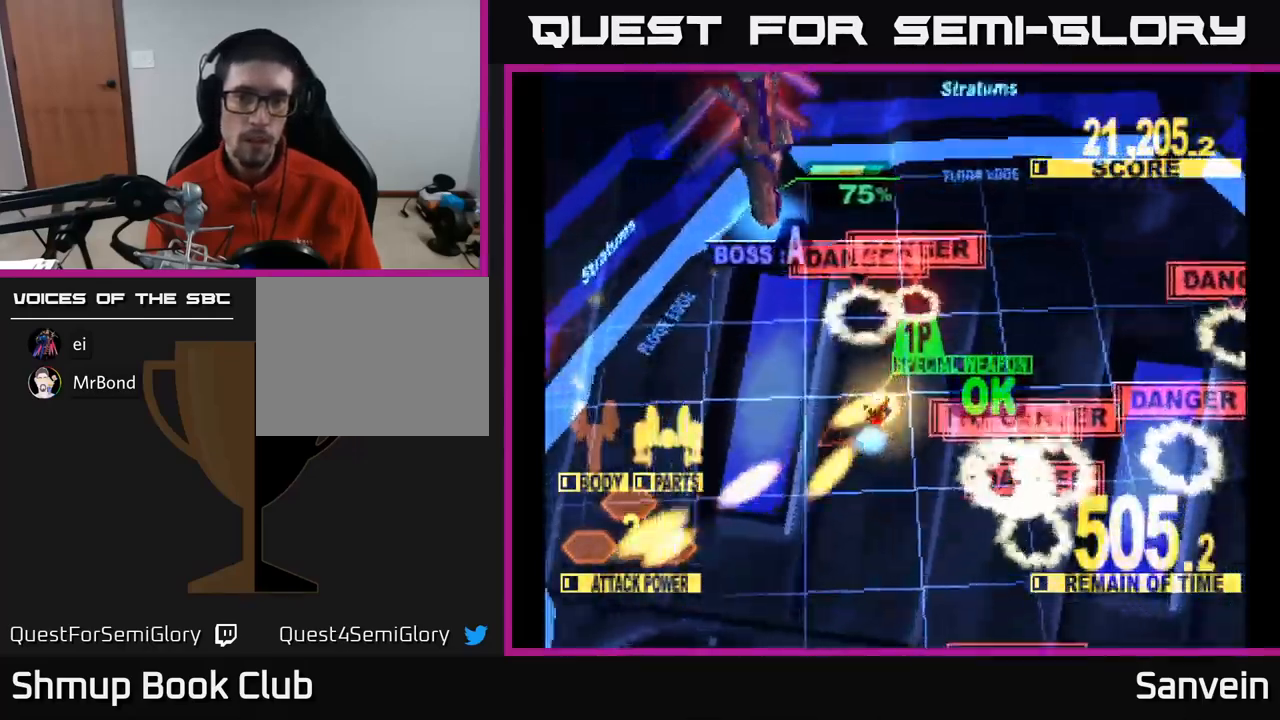
{"buttons": ["DPAD_UP", "DPAD_RIGHT"], "left_stick": "center", "right_stick": "center", "events": [[33, "X", "up"], [183, "X", "down"], [317, "DPAD_LEFT", "up"], [350, "DPAD_RIGHT", "down"], [367, "X", "up"]]}
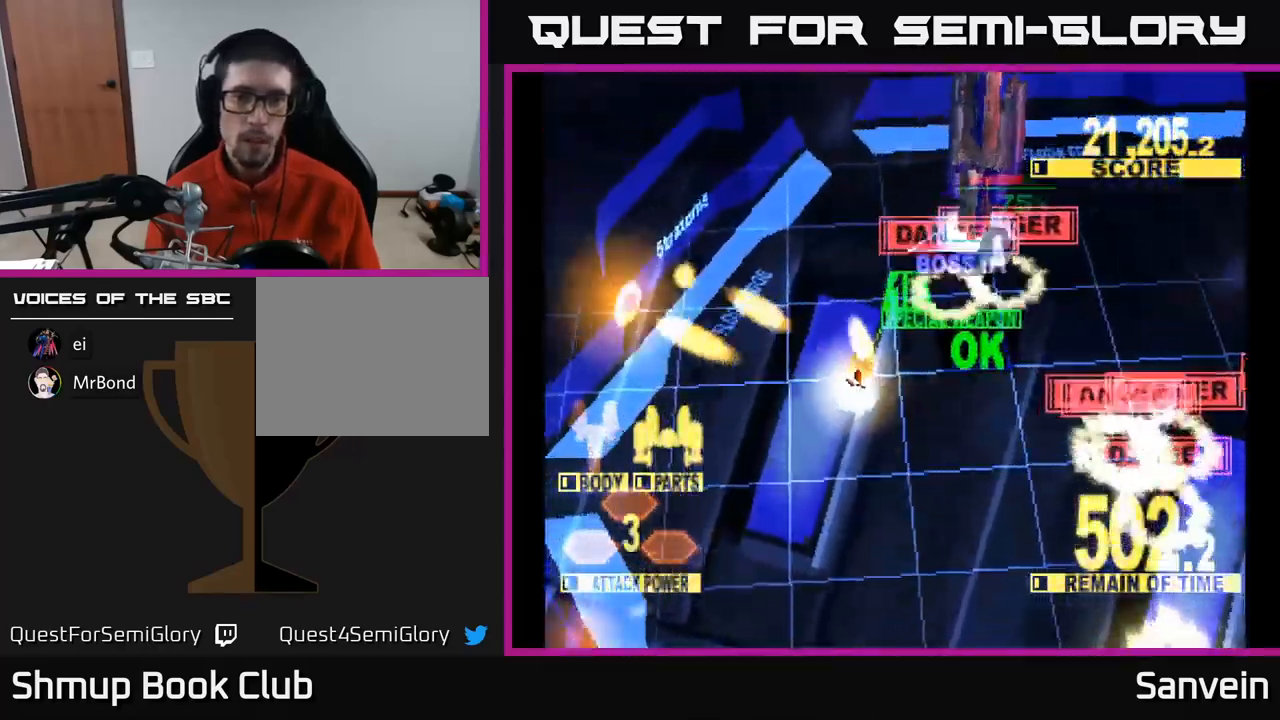
{"buttons": ["X", "DPAD_DOWN", "DPAD_RIGHT"], "left_stick": "center", "right_stick": "center", "events": [[67, "DPAD_UP", "up"], [150, "DPAD_DOWN", "down"], [200, "A", "down"], [217, "DPAD_RIGHT", "up"], [383, "A", "up"], [450, "DPAD_RIGHT", "down"], [500, "X", "down"]]}